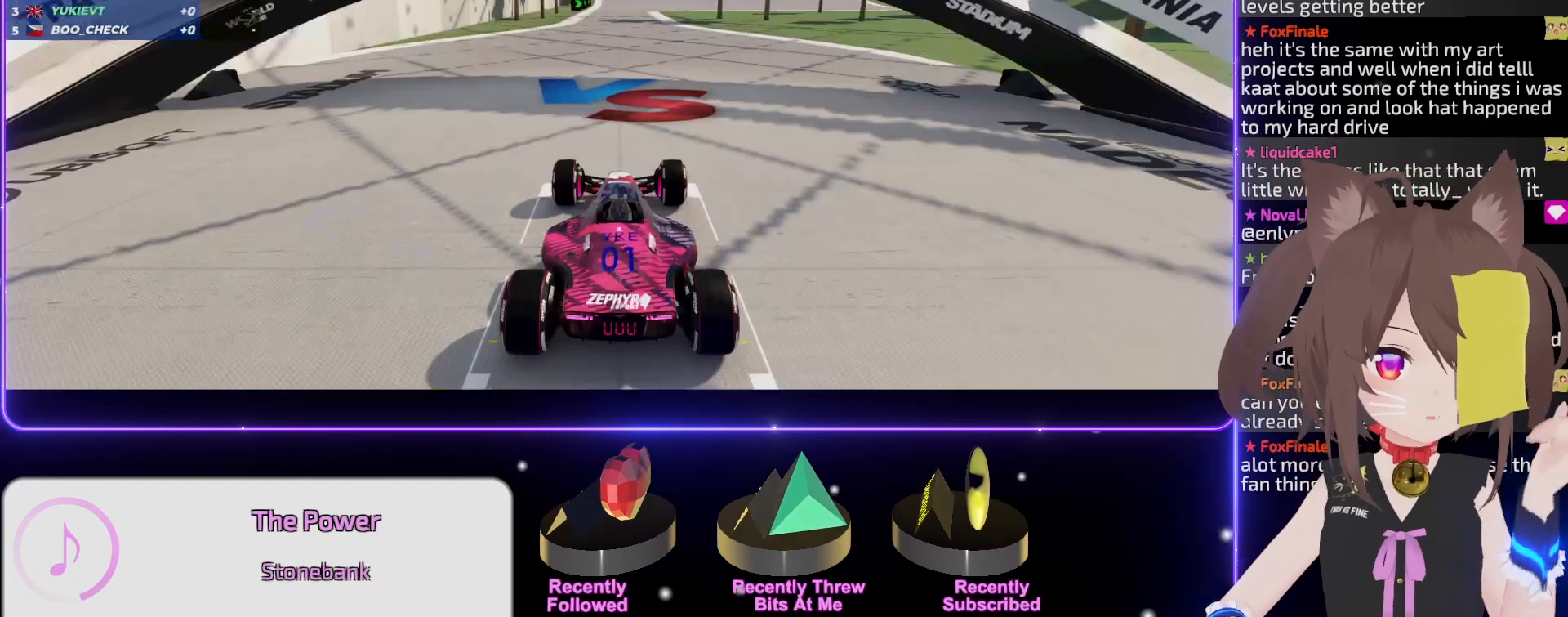
Gameplay with keyboard; each line is a JSON object with the keys held at the frame after it. "events" lists presses ("down") and releases ("up") of "down", "left", "right" and "up" between this image and that frame as [ms after this image, input, new state], when the widget could be followed in between. No other keys are recorded. Mouse input is not recorded.
{"keys": [], "events": []}
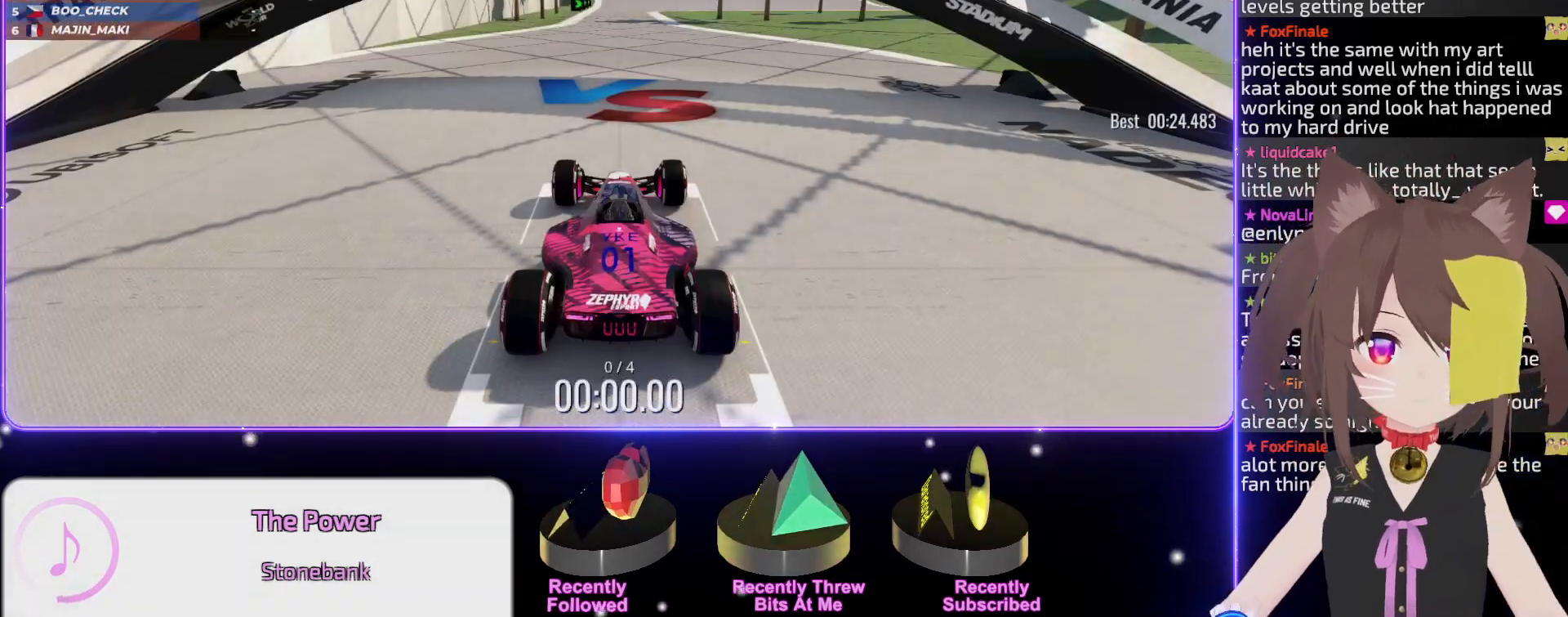
{"keys": [], "events": []}
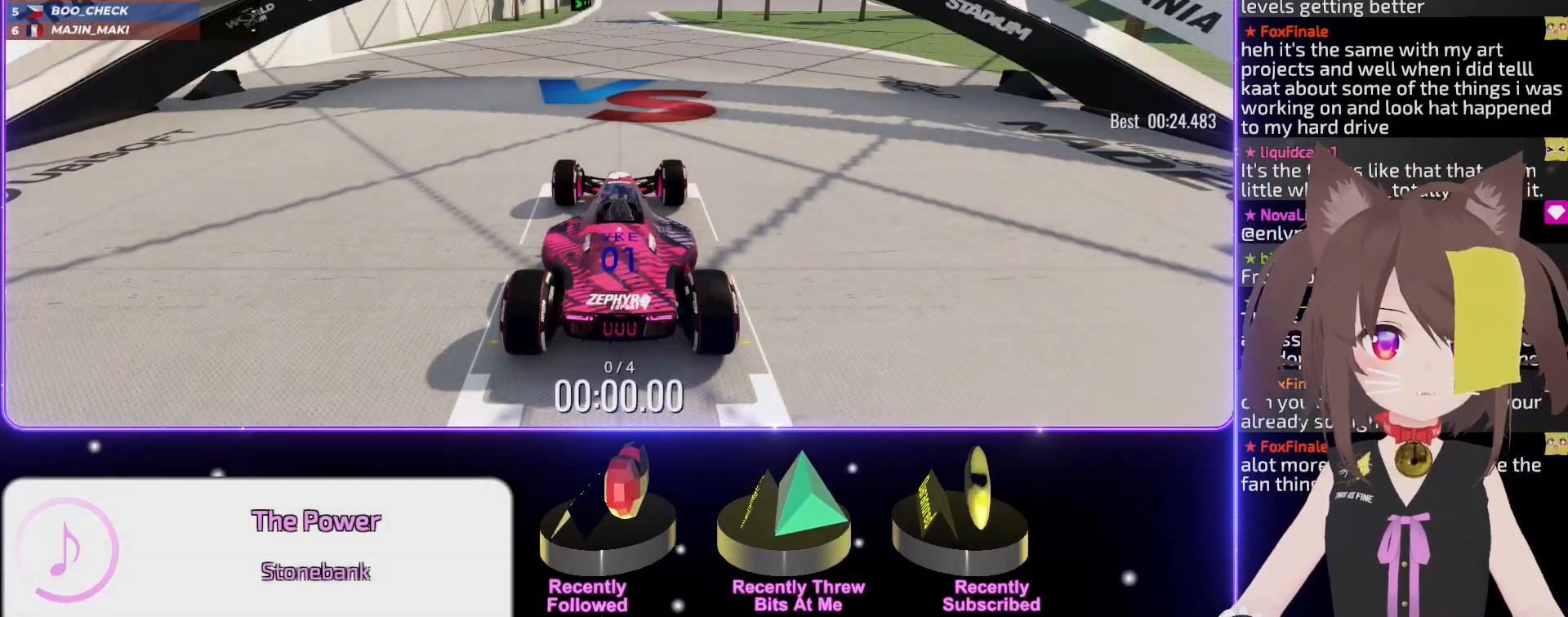
{"keys": [], "events": []}
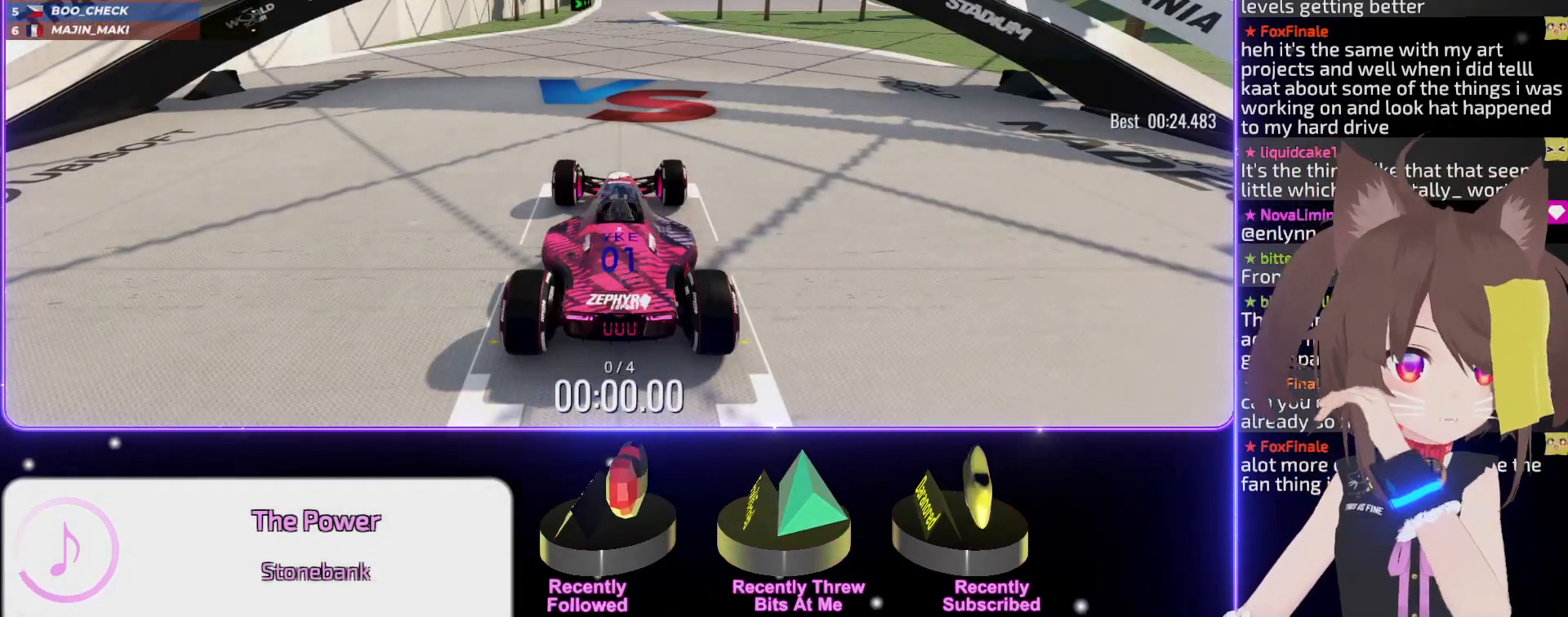
{"keys": ["up"], "events": [[33, "up", "down"]]}
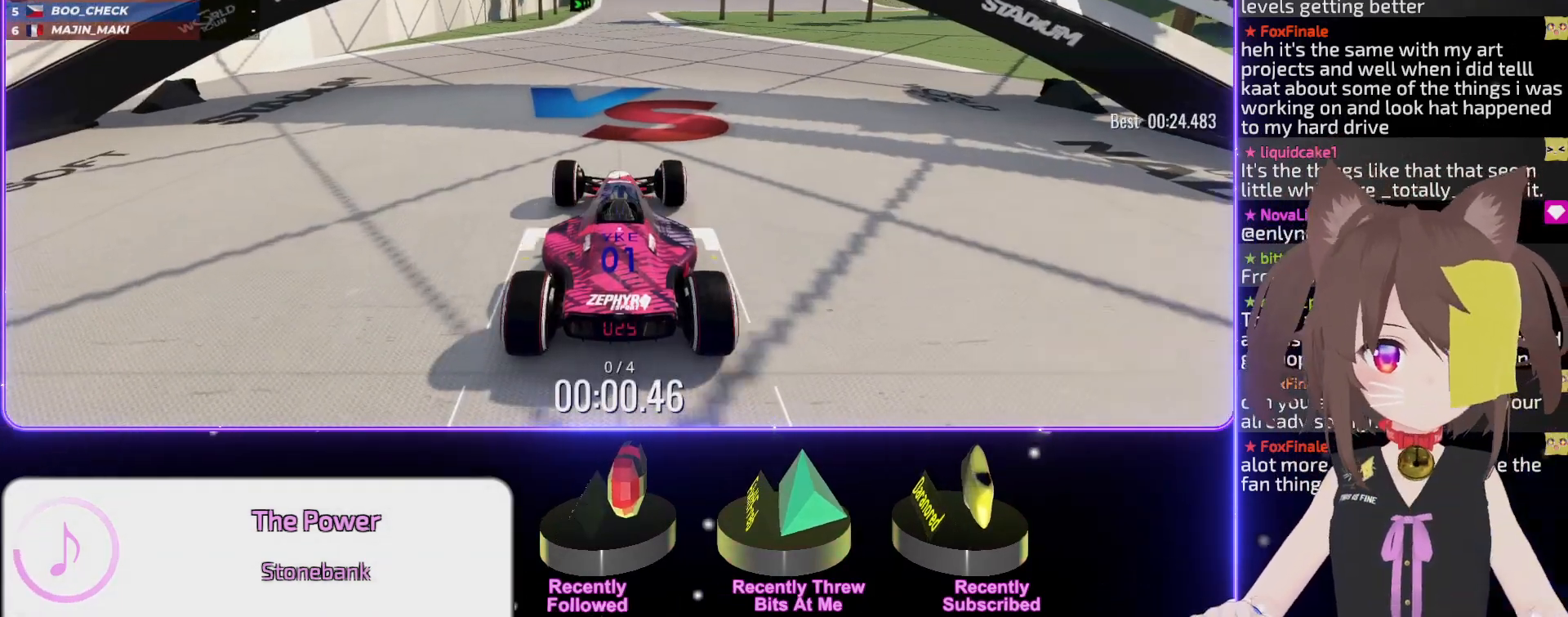
{"keys": ["up"], "events": [[383, "left", "down"], [417, "left", "up"]]}
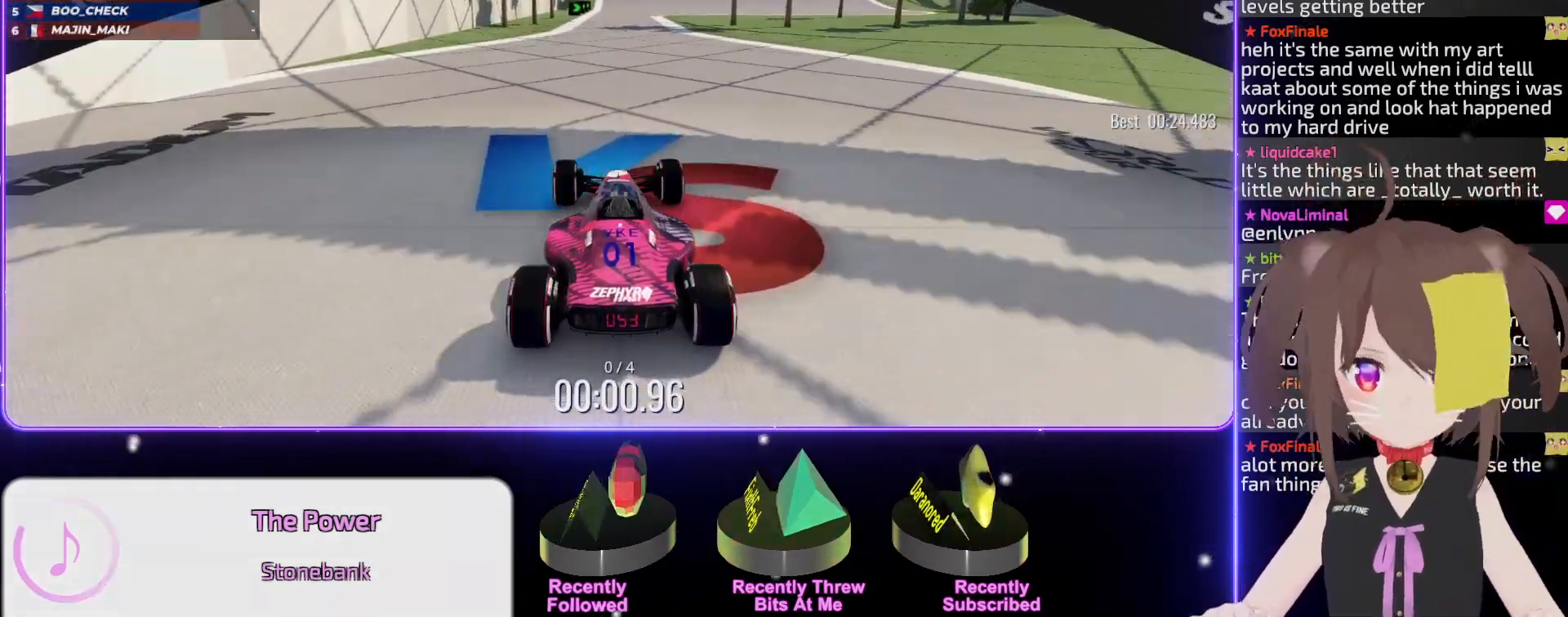
{"keys": ["up"], "events": []}
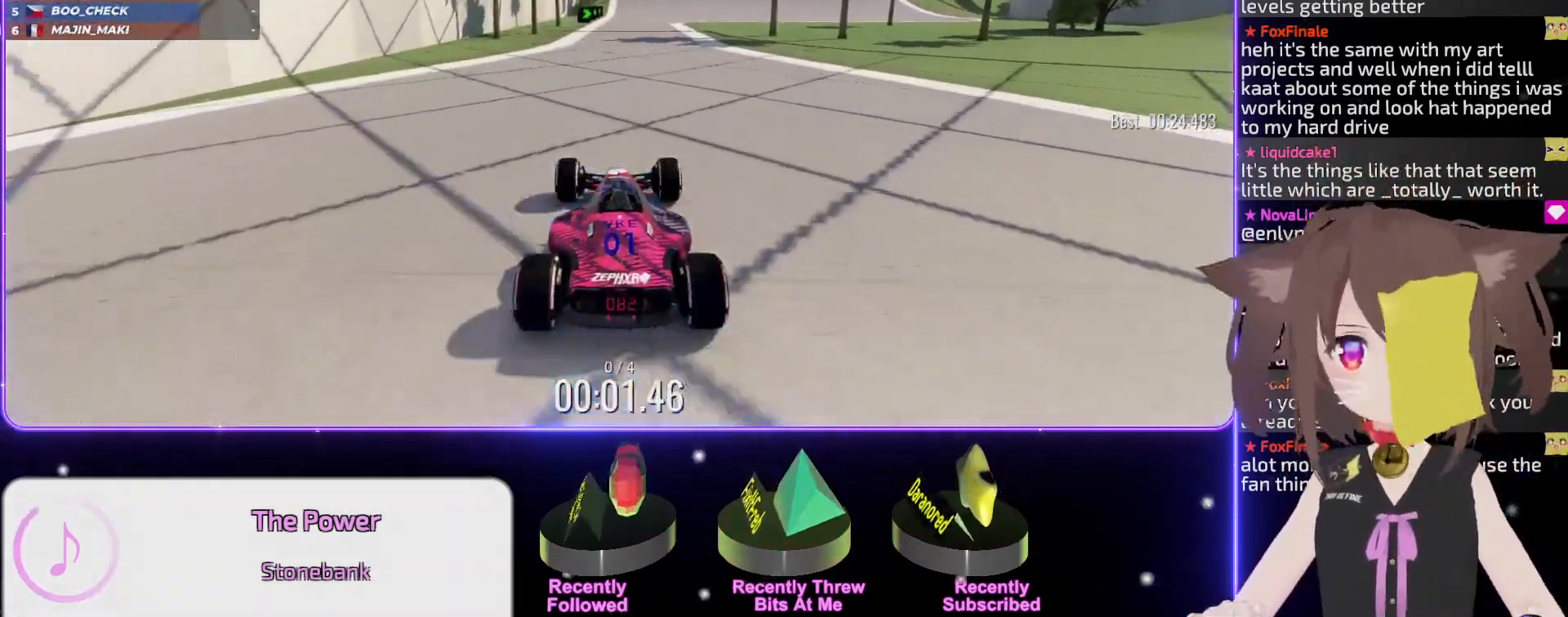
{"keys": ["up"], "events": []}
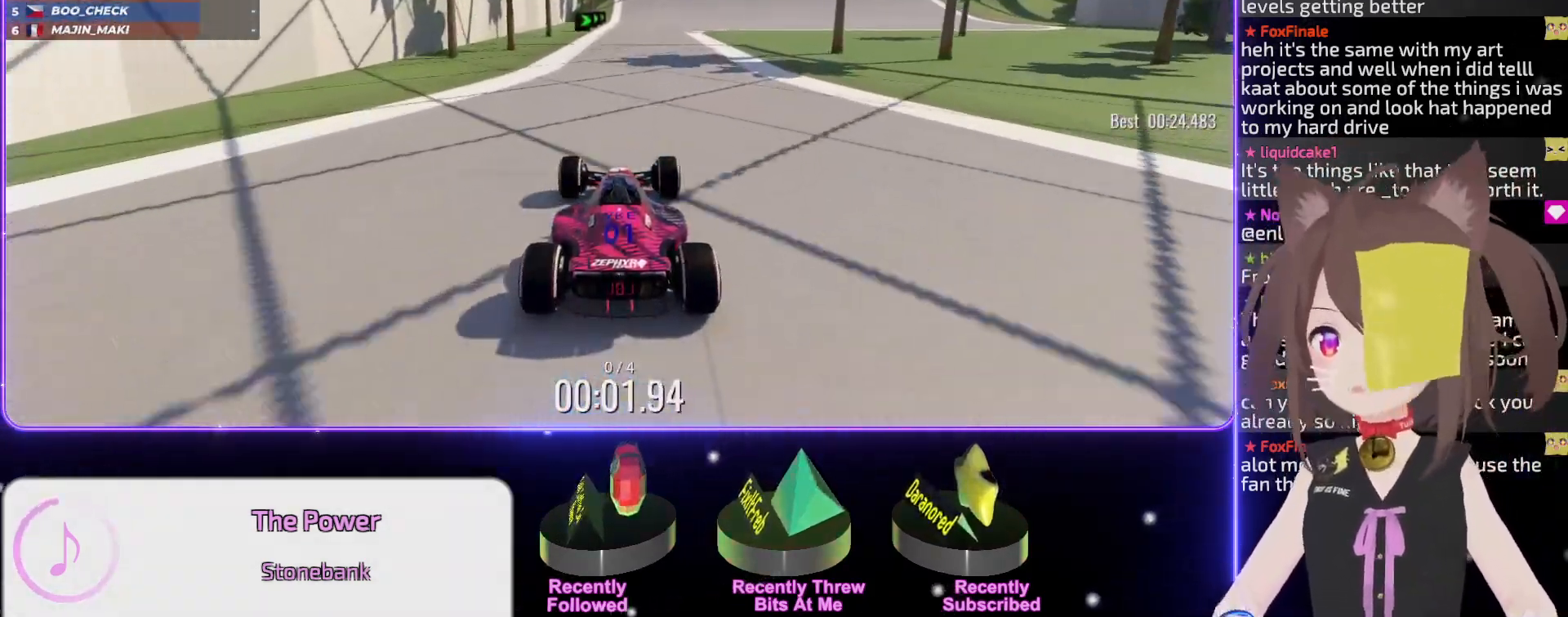
{"keys": ["up"], "events": []}
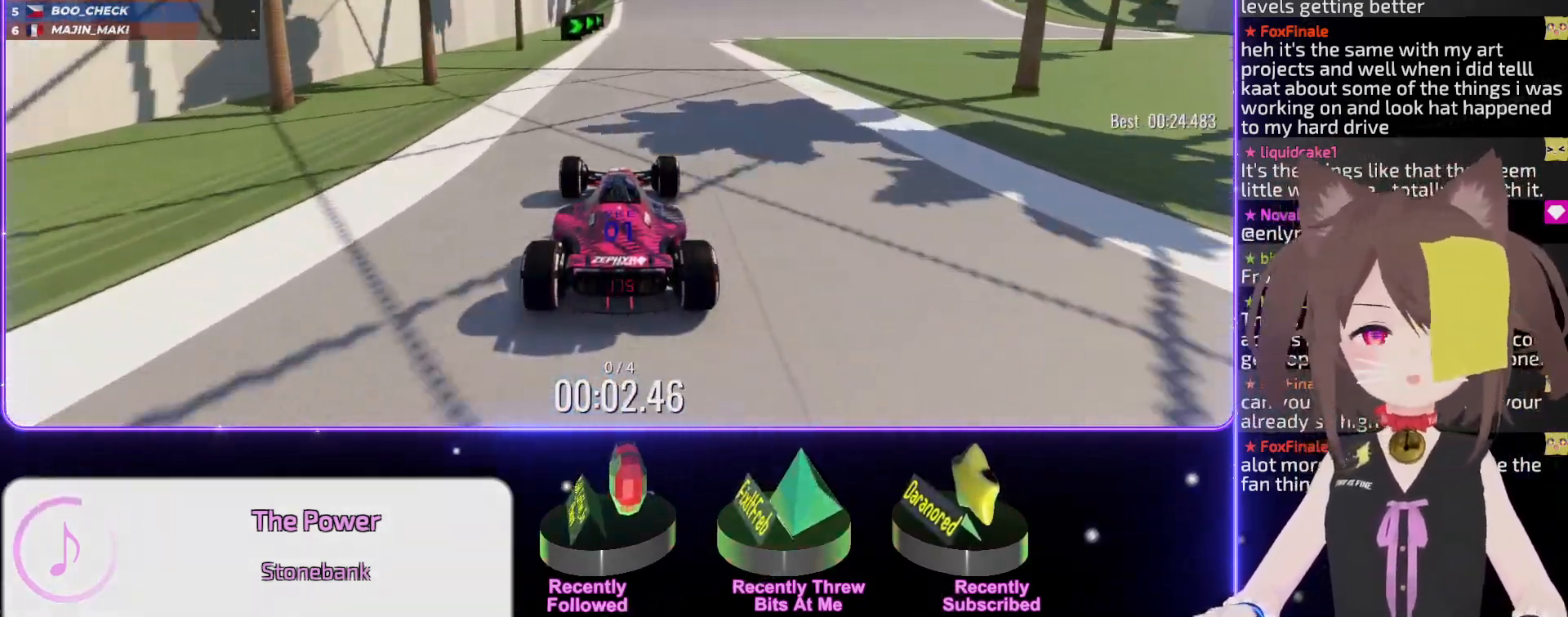
{"keys": ["up"], "events": []}
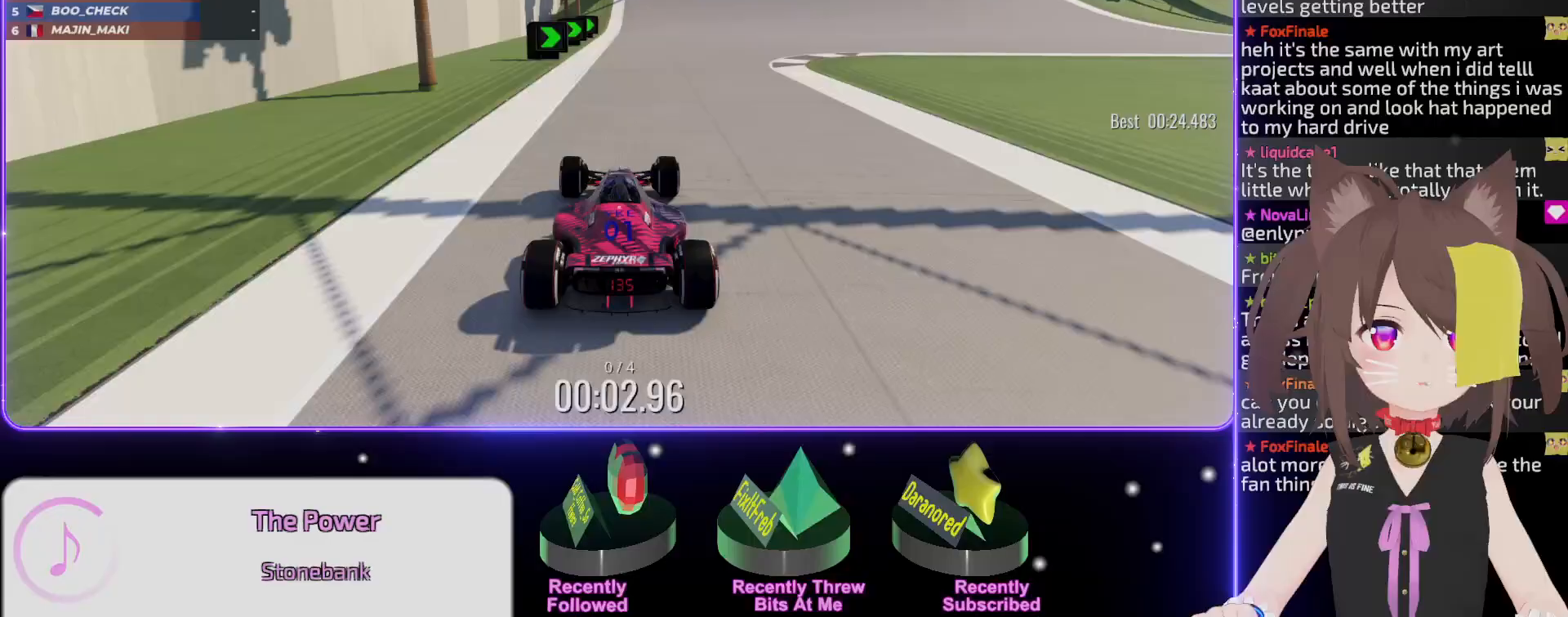
{"keys": ["right", "up"], "events": [[67, "right", "down"], [133, "right", "up"], [317, "right", "down"]]}
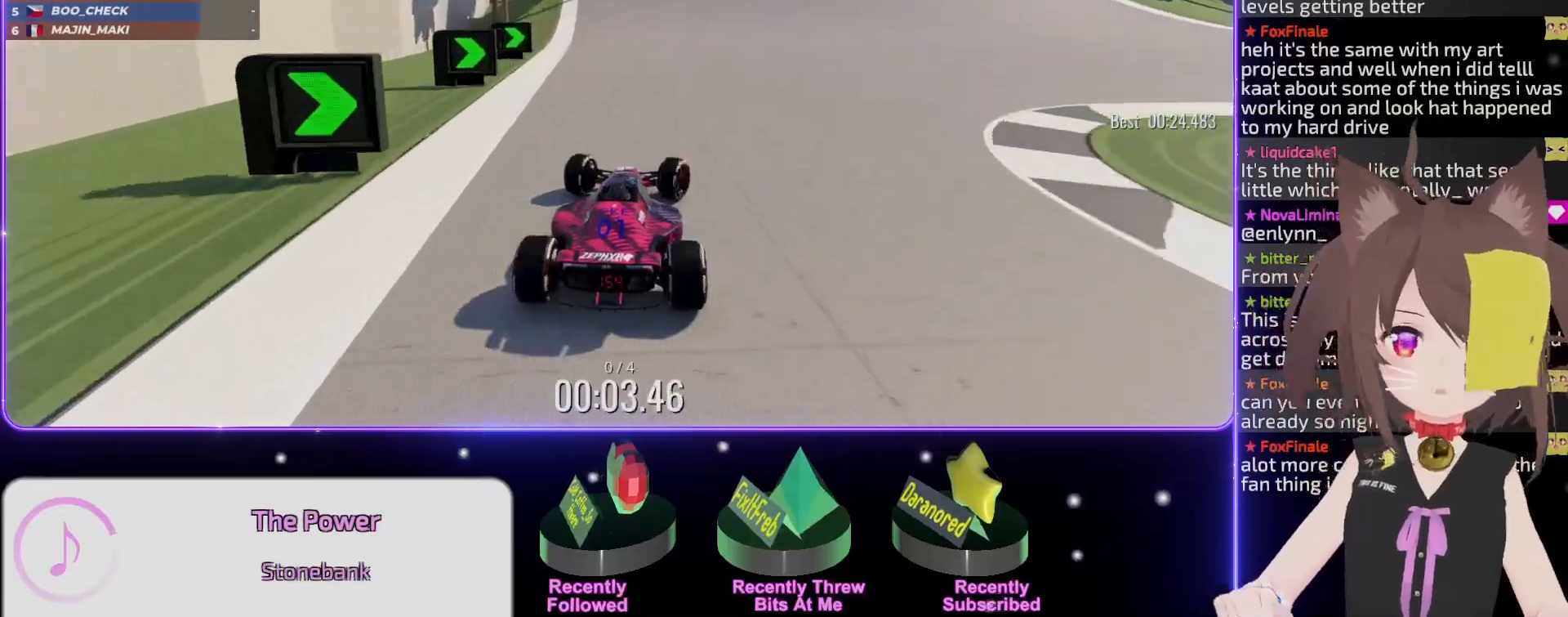
{"keys": ["right", "up"], "events": [[267, "right", "up"], [467, "right", "down"]]}
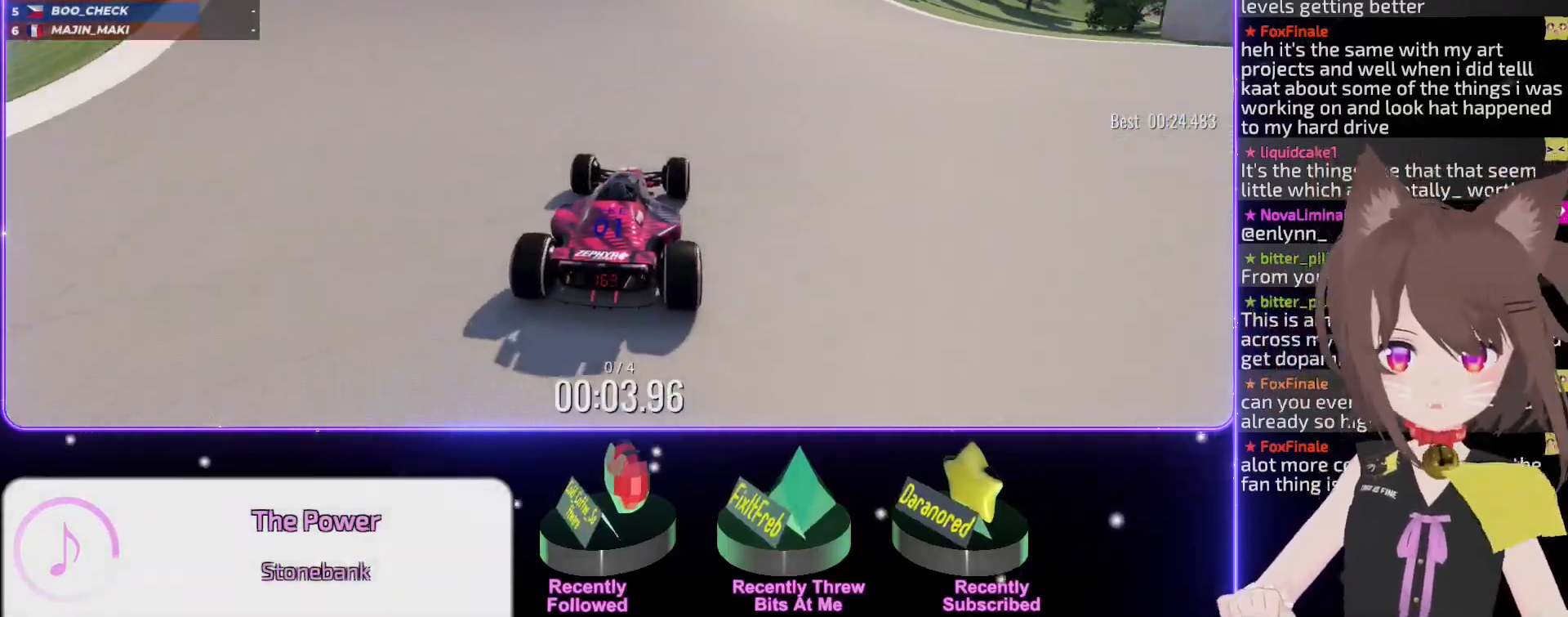
{"keys": ["up"], "events": [[17, "right", "up"], [283, "right", "down"], [317, "right", "up"]]}
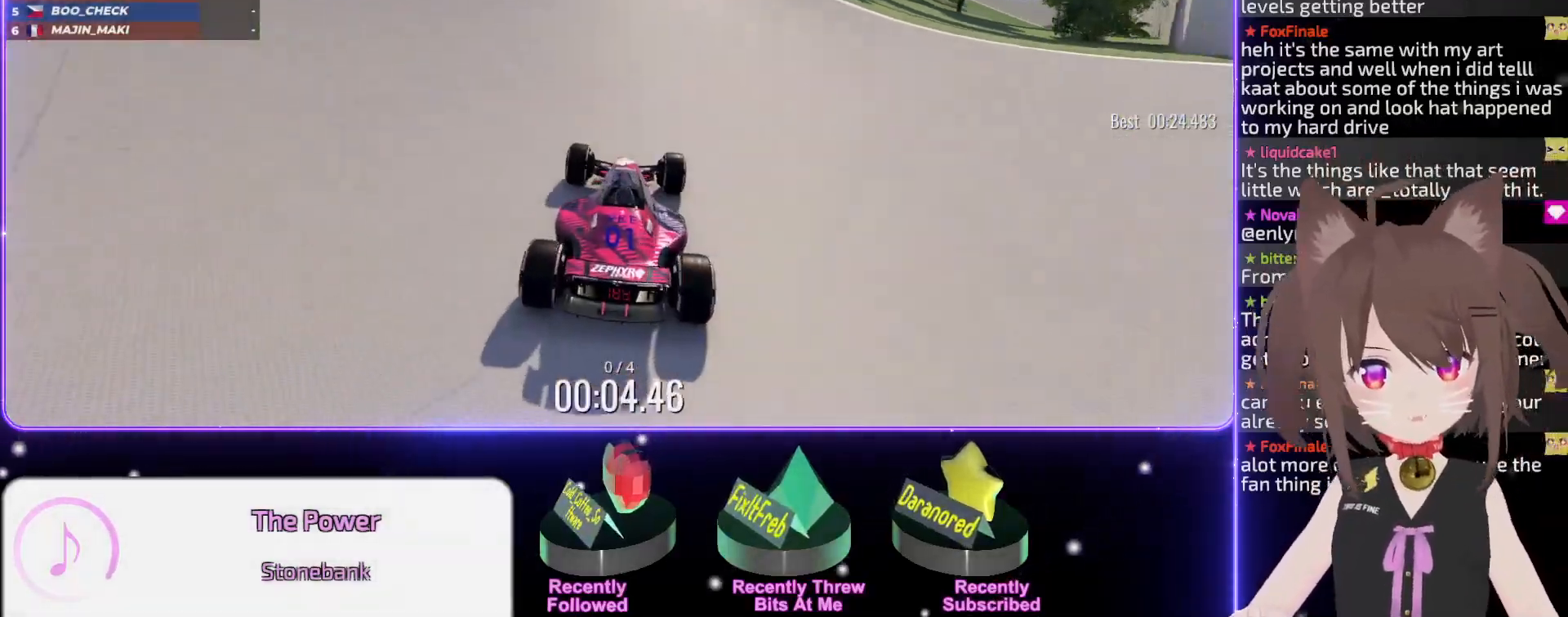
{"keys": ["up"], "events": [[167, "right", "down"], [233, "right", "up"], [367, "right", "down"], [433, "right", "up"]]}
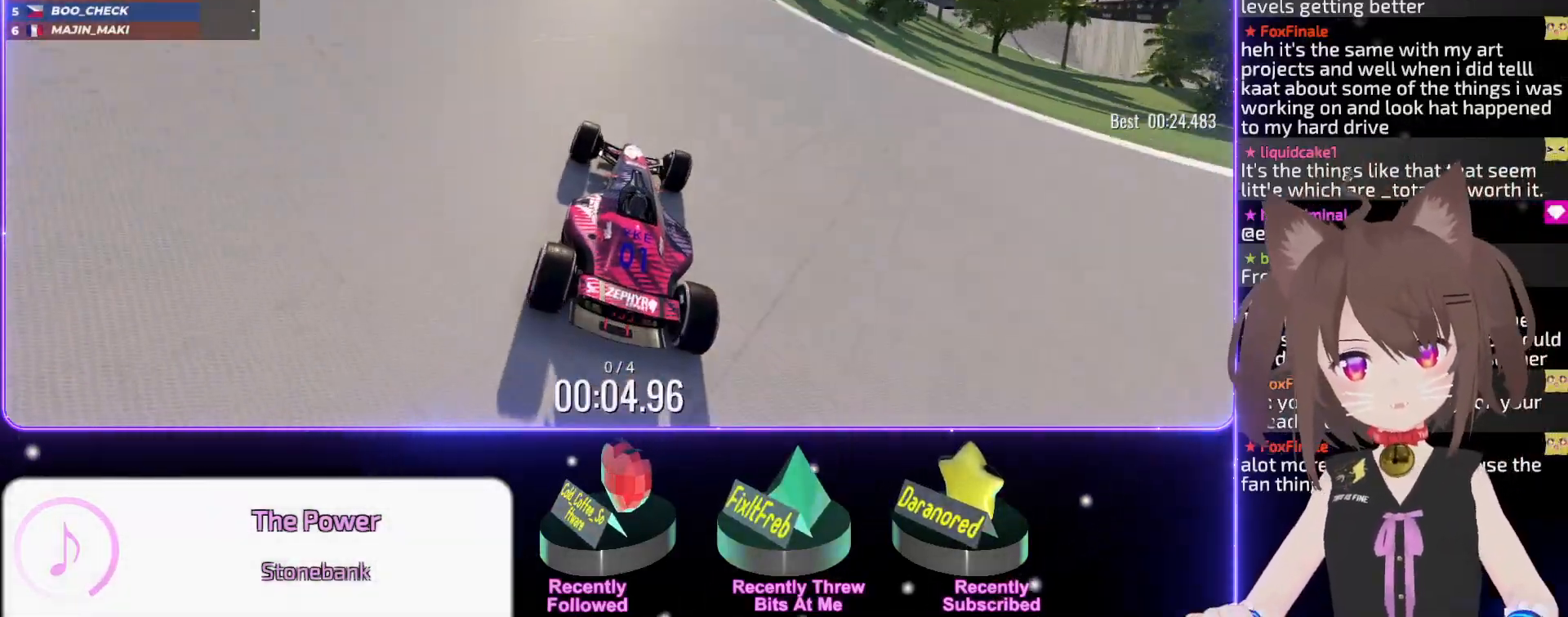
{"keys": ["up"], "events": [[33, "right", "down"], [117, "right", "up"], [217, "right", "down"], [333, "right", "up"]]}
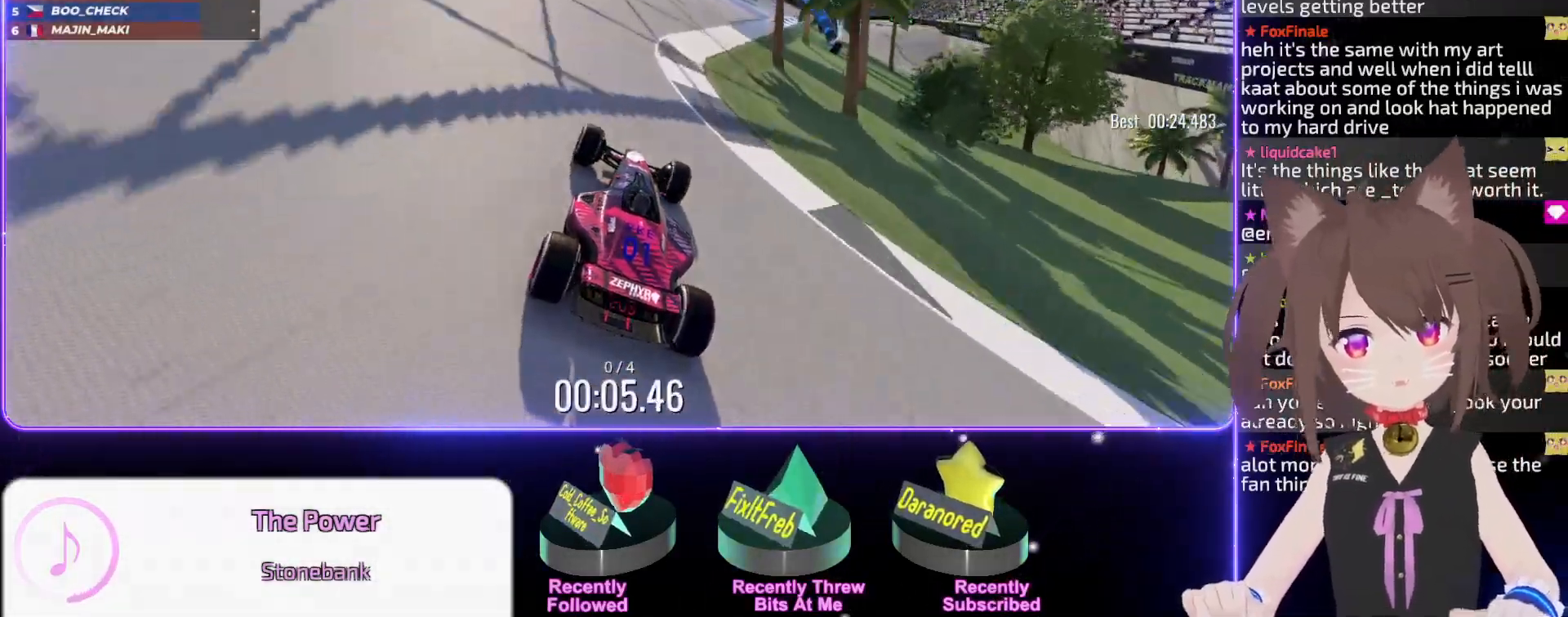
{"keys": ["up"], "events": [[150, "right", "down"], [417, "right", "up"]]}
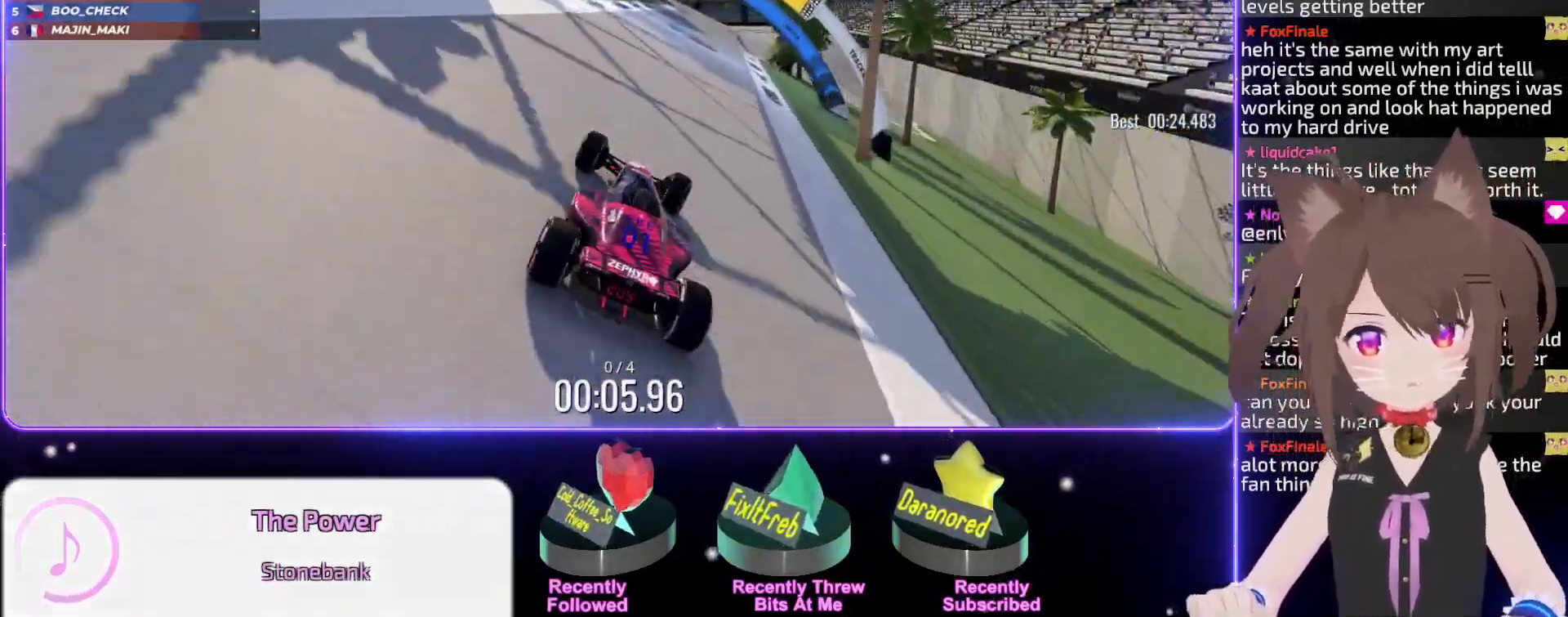
{"keys": ["right", "up"], "events": [[33, "right", "down"], [167, "right", "up"], [433, "right", "down"]]}
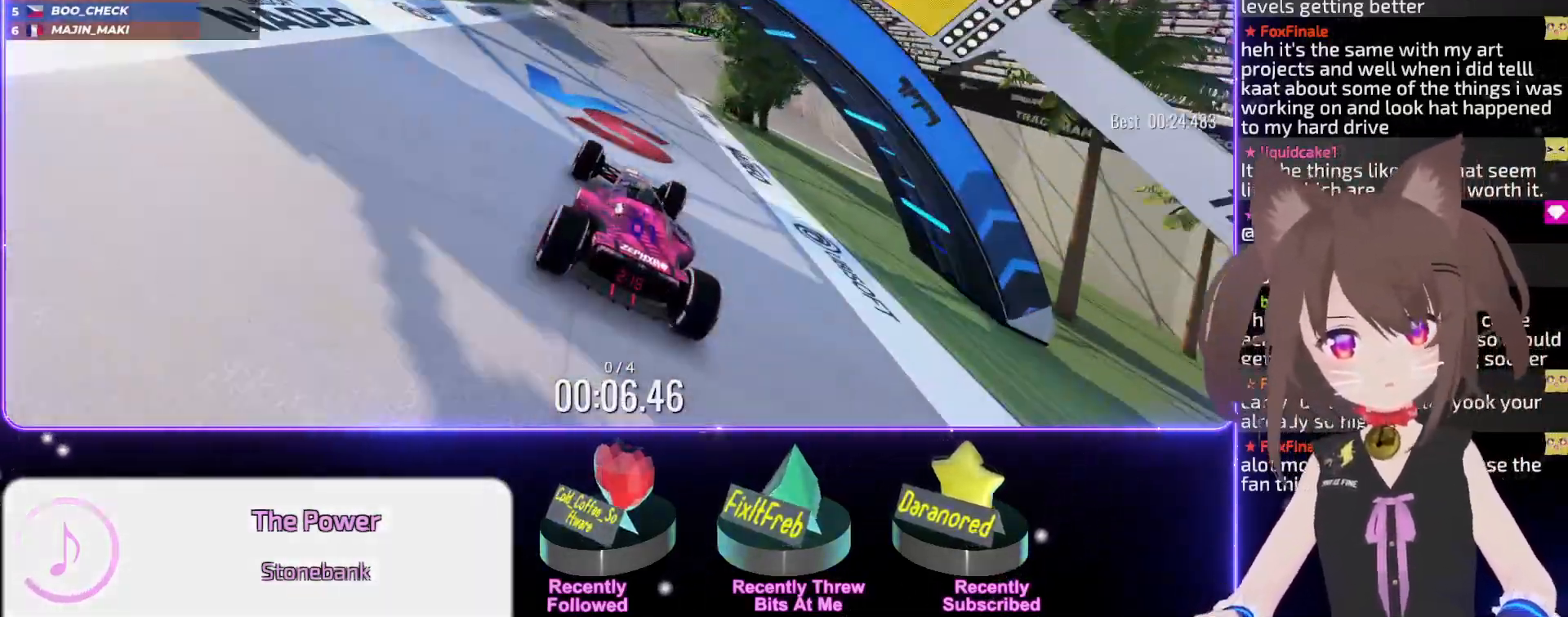
{"keys": ["up"], "events": [[17, "right", "up"]]}
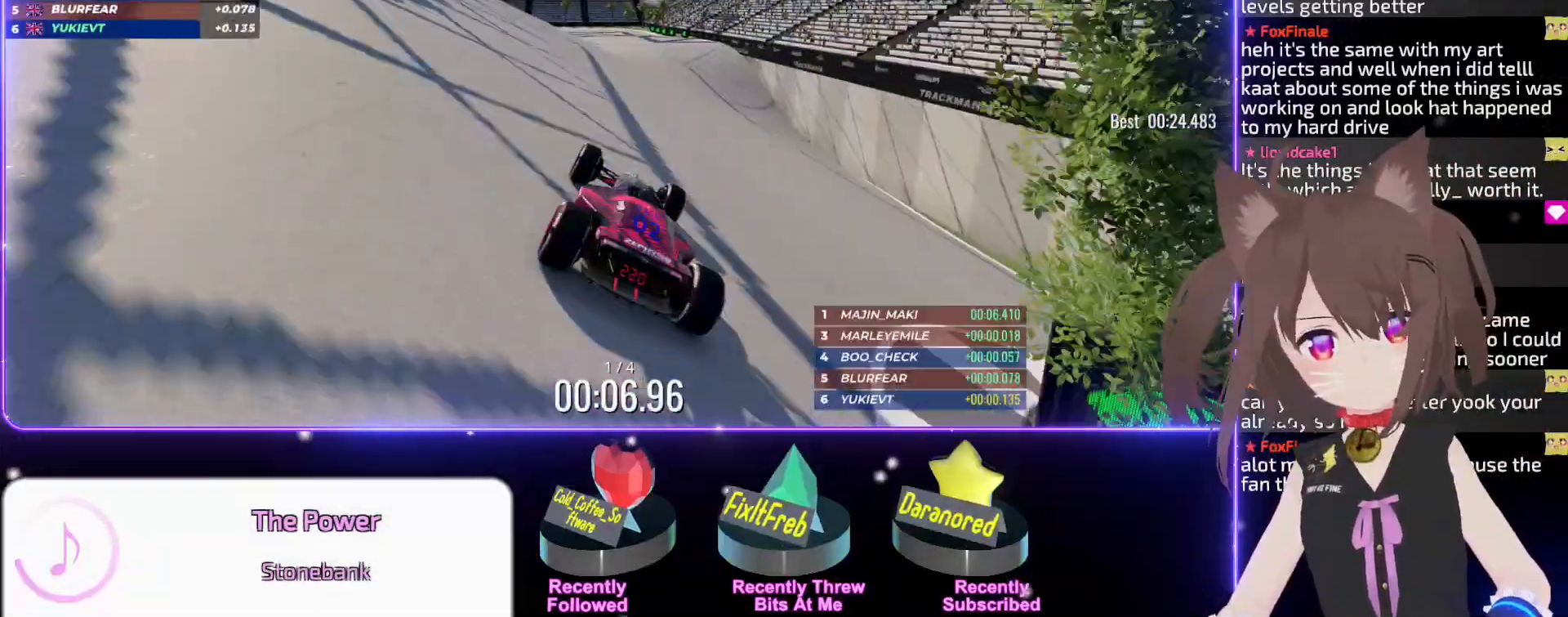
{"keys": ["up"], "events": []}
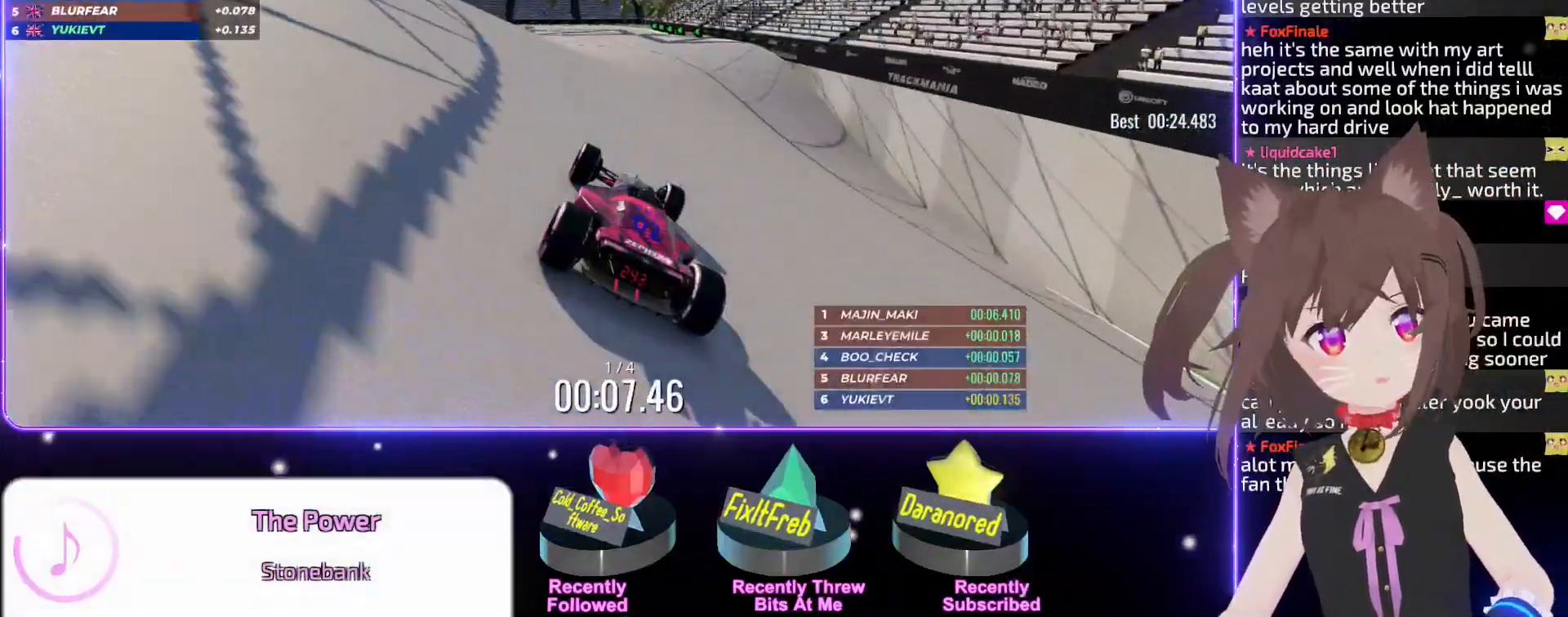
{"keys": ["left", "up"], "events": [[433, "left", "down"]]}
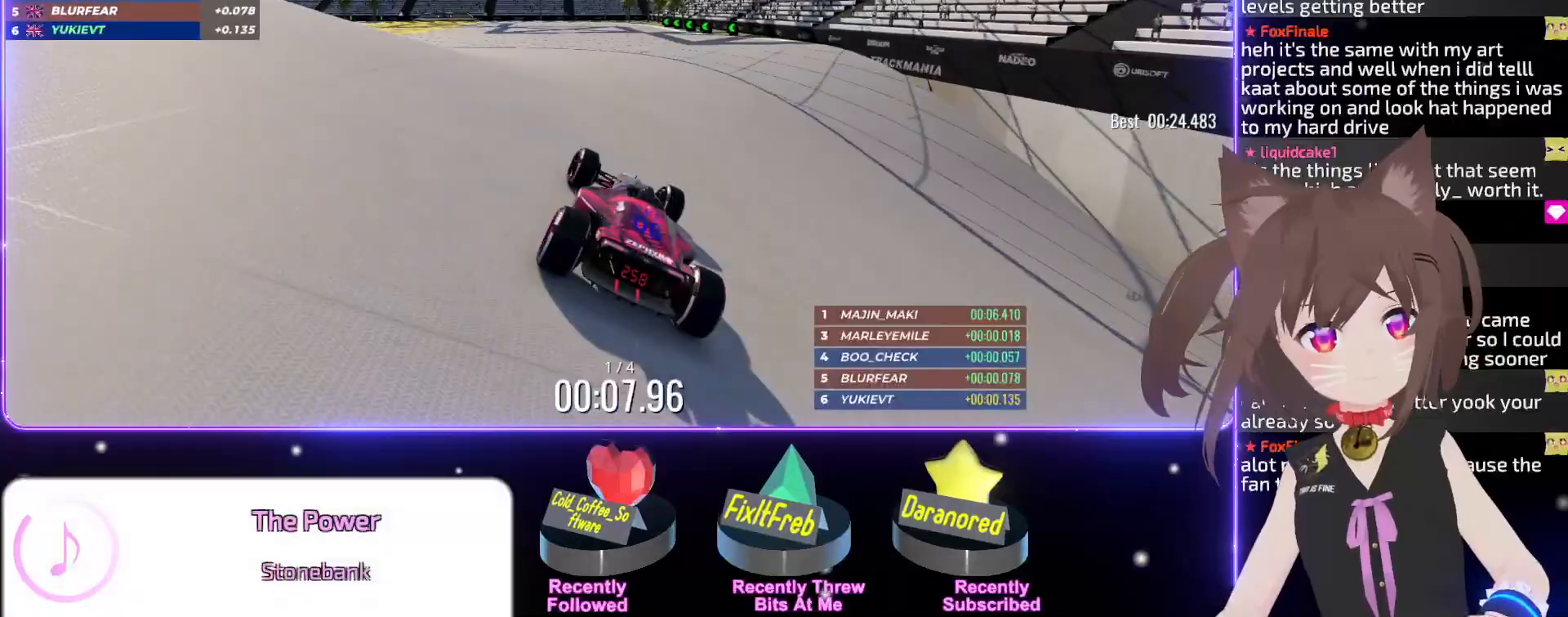
{"keys": ["left", "up"], "events": [[17, "left", "up"], [83, "left", "down"]]}
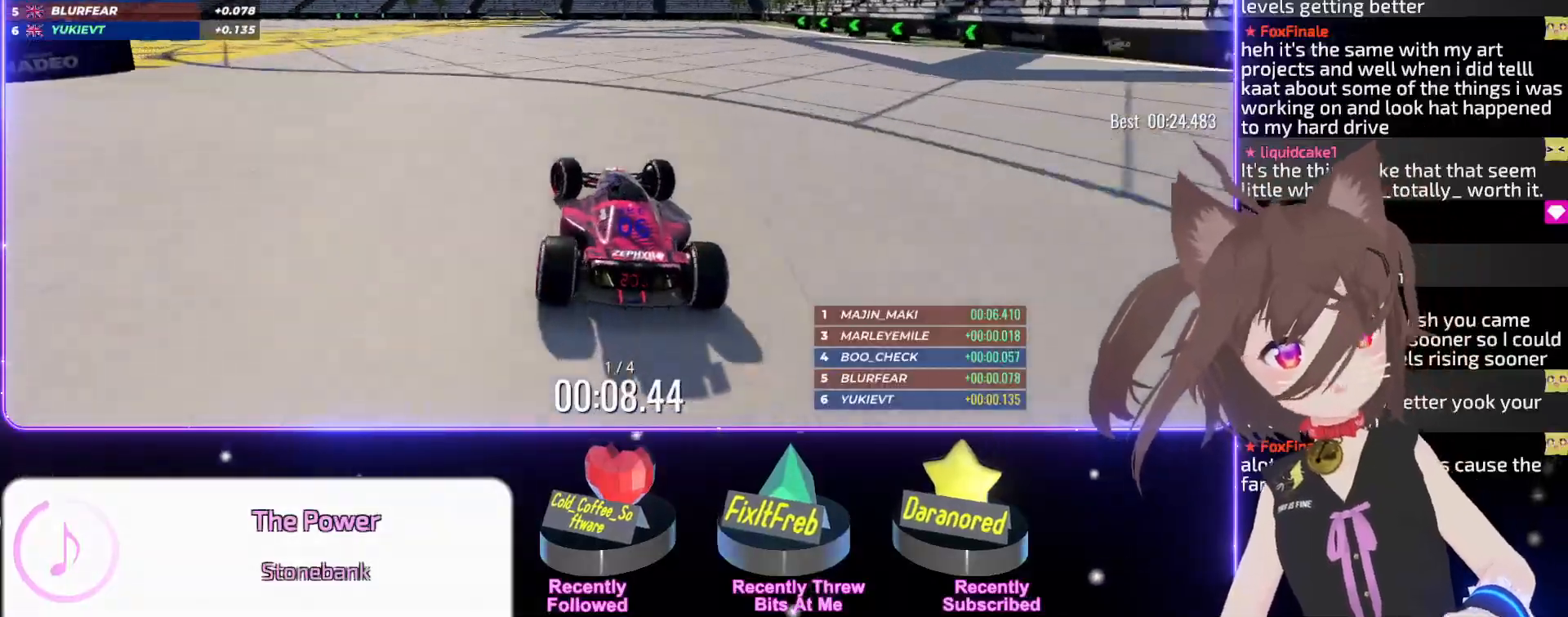
{"keys": ["left", "up"], "events": []}
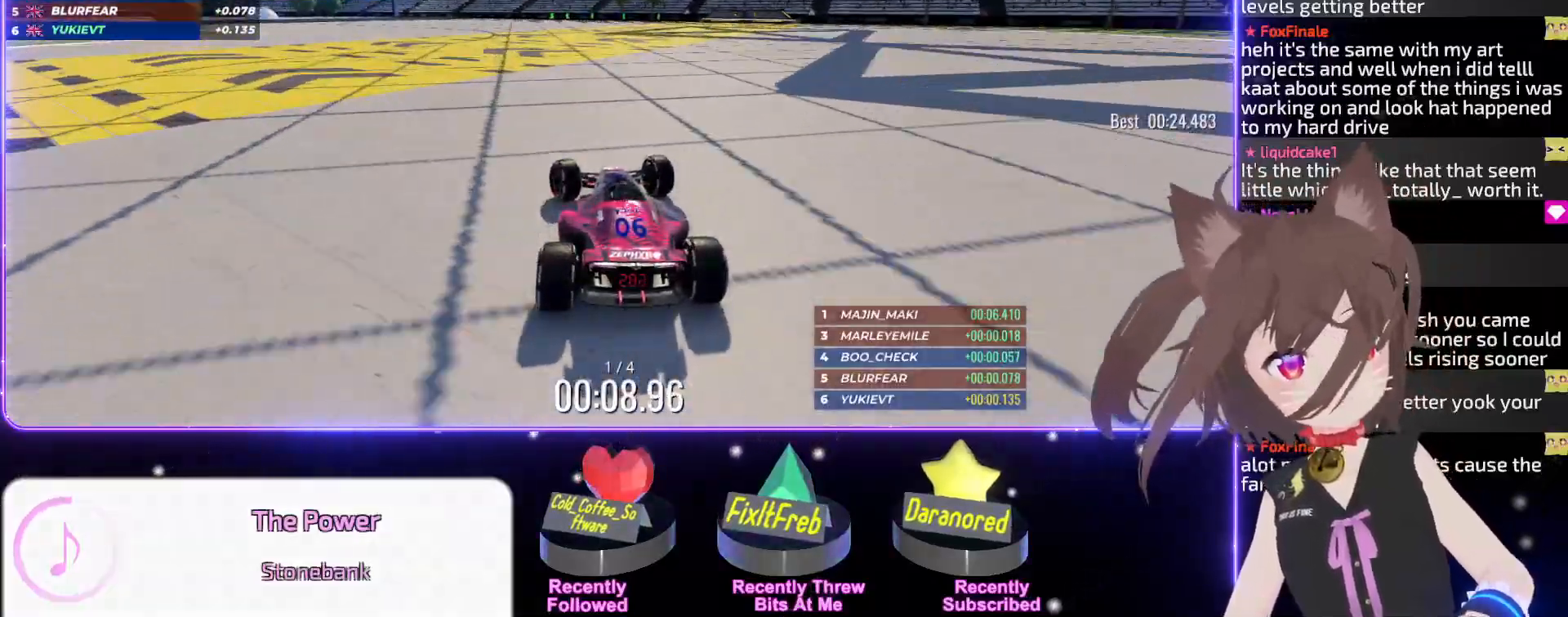
{"keys": ["left", "up"], "events": []}
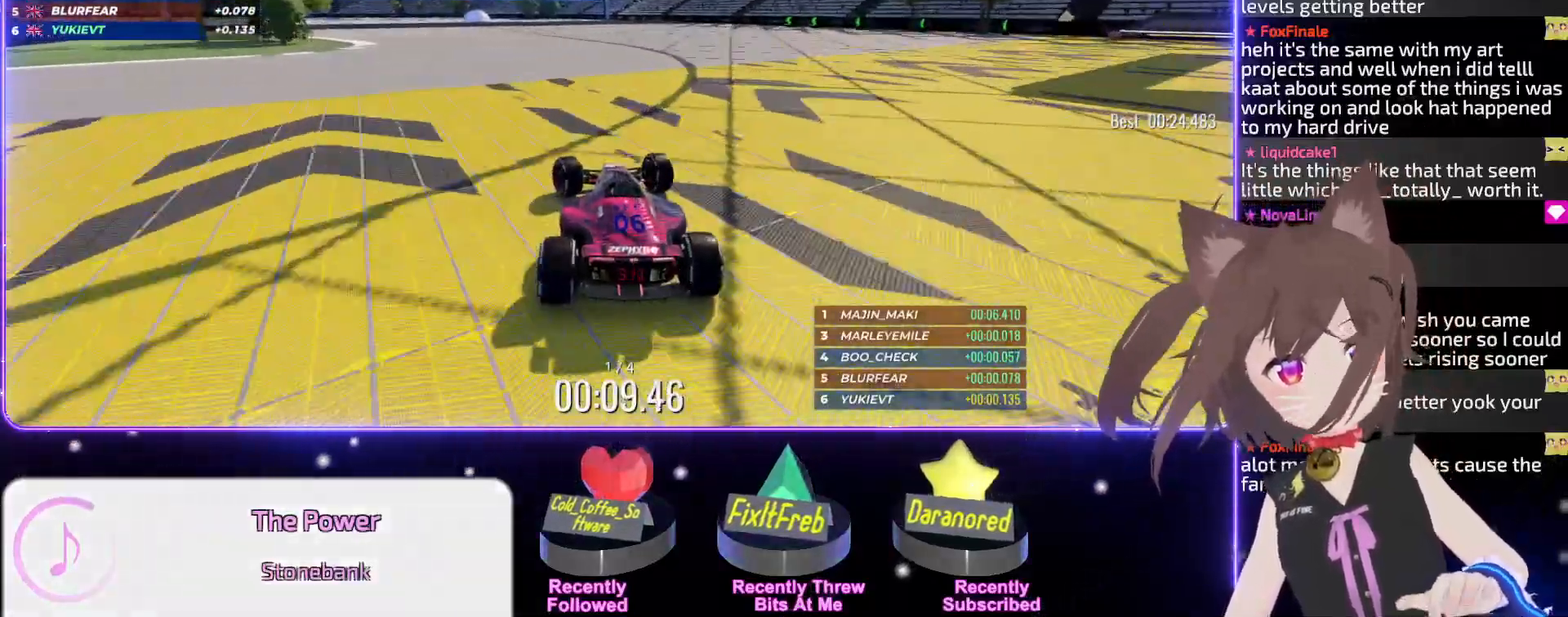
{"keys": ["left", "up"], "events": []}